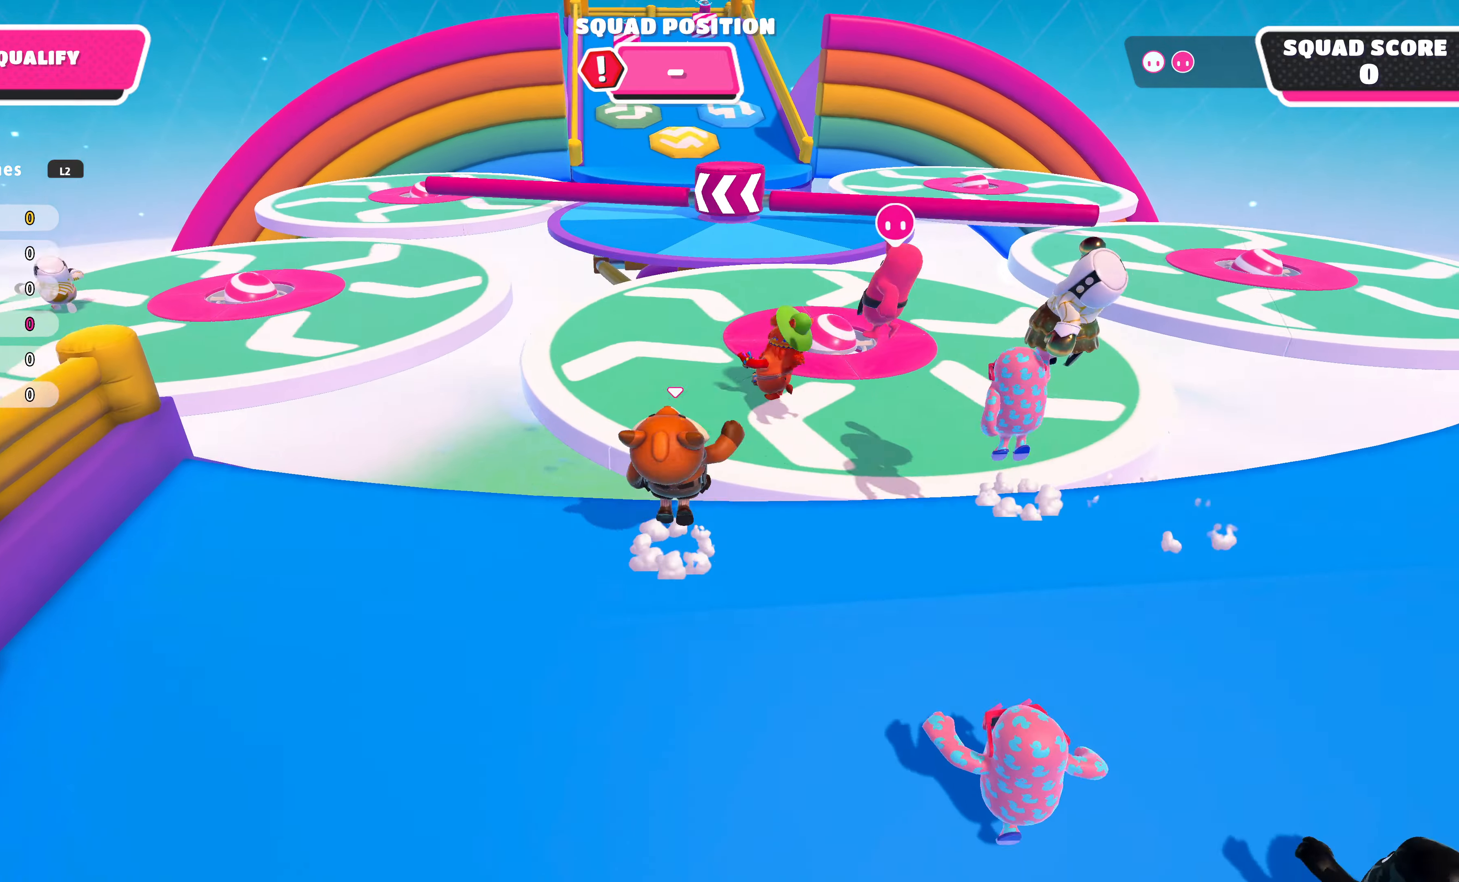
Gameplay with a controller (PlayStation layout); each line is a JSON object with the inputs held at the frame after it. "events" lists button and stick changes between this image and that frame as [ms after this image, input, new state], when the widget could be followed in between.
{"buttons": [], "left_stick": "up", "right_stick": "center", "events": [[100, "CROSS", "up"]]}
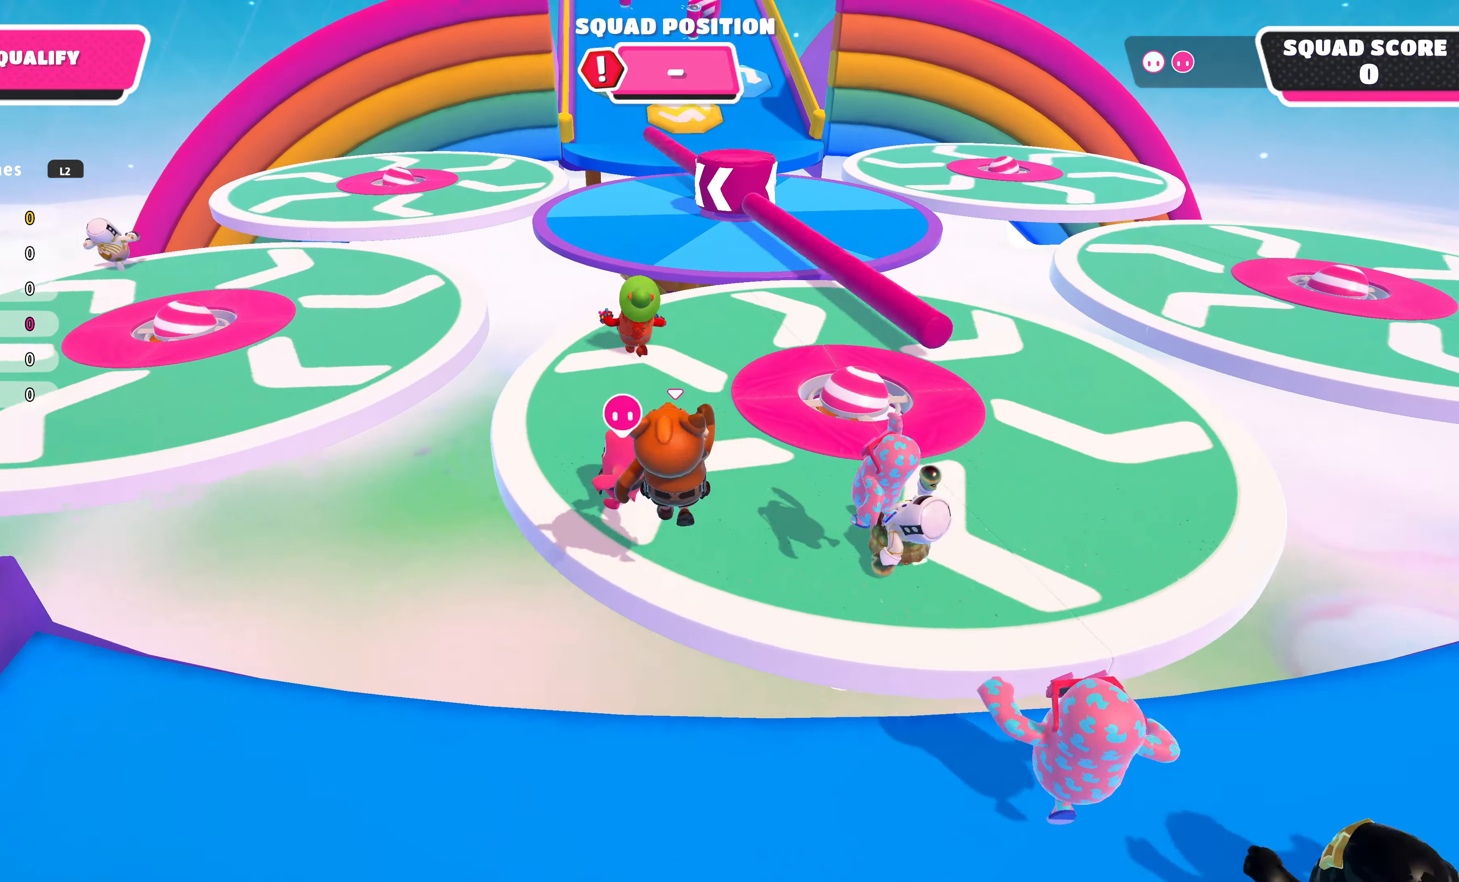
{"buttons": [], "left_stick": "up", "right_stick": "center", "events": []}
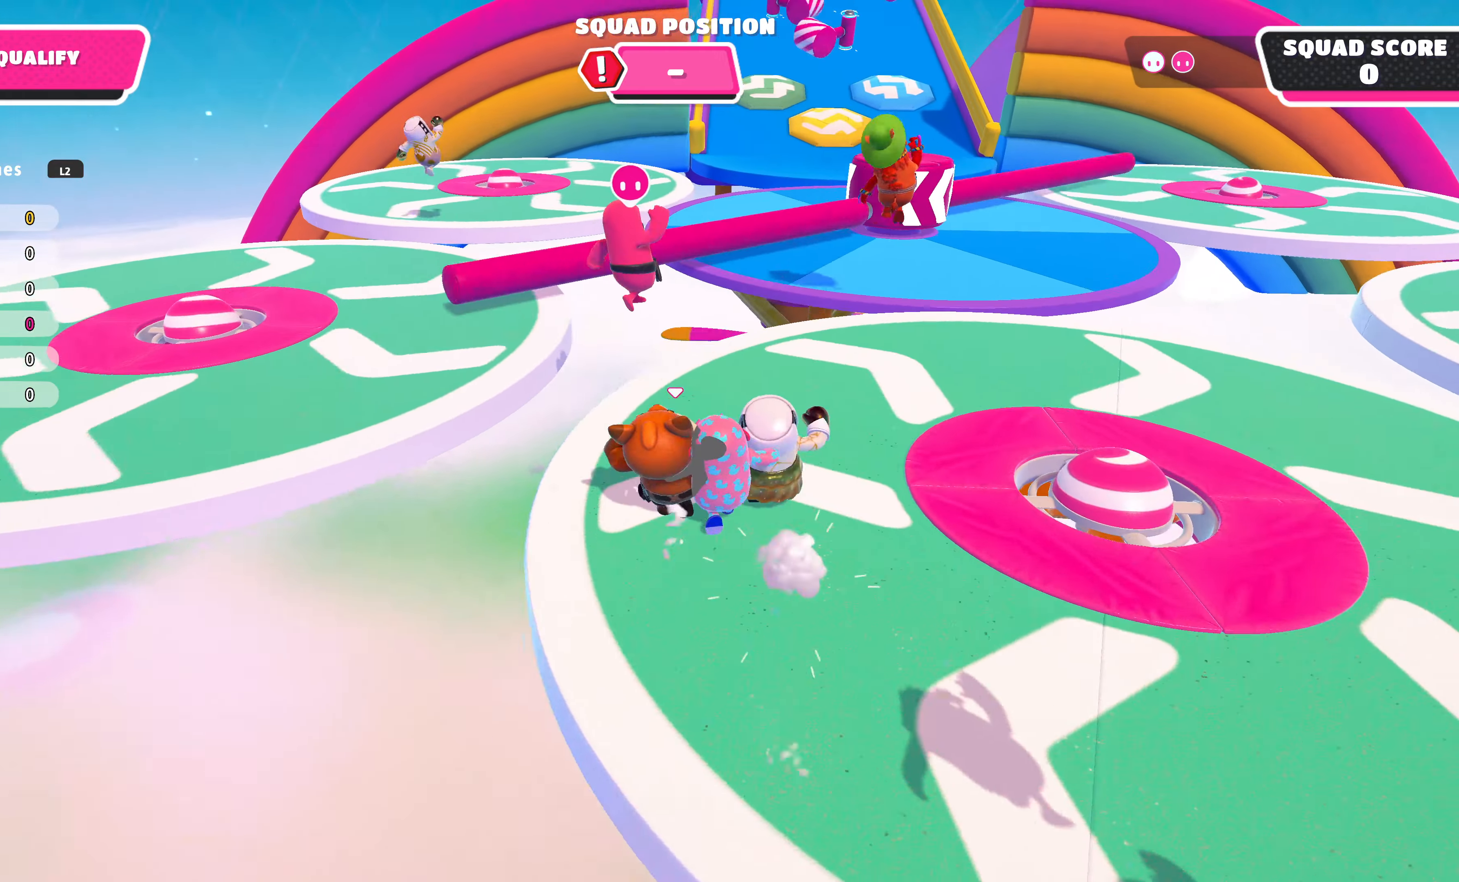
{"buttons": [], "left_stick": "up", "right_stick": "center", "events": [[300, "CROSS", "down"], [466, "CROSS", "up"]]}
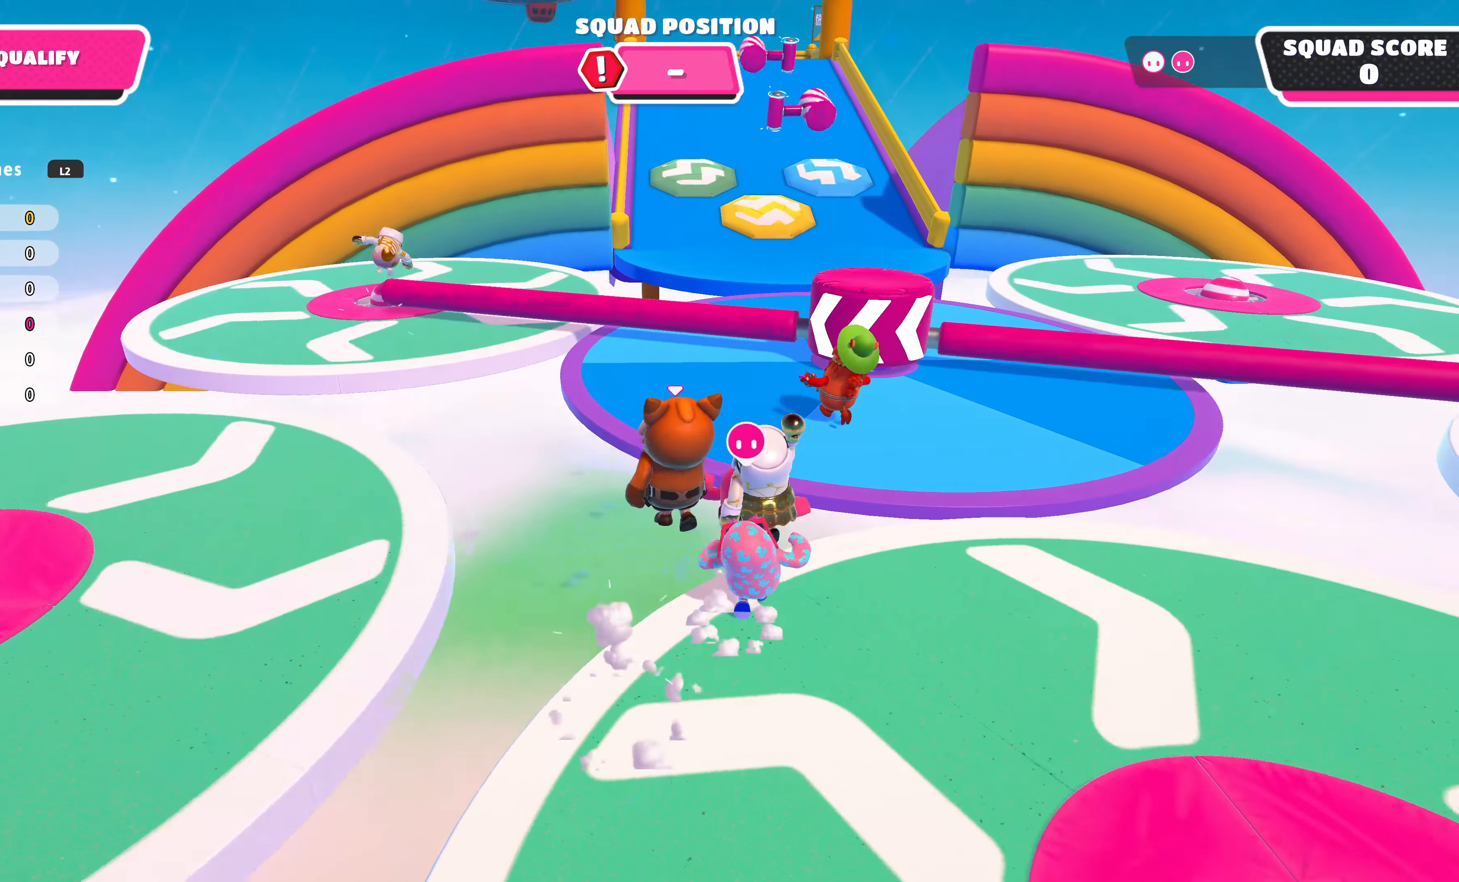
{"buttons": [], "left_stick": "up", "right_stick": "down", "events": [[400, "right_stick", "down"]]}
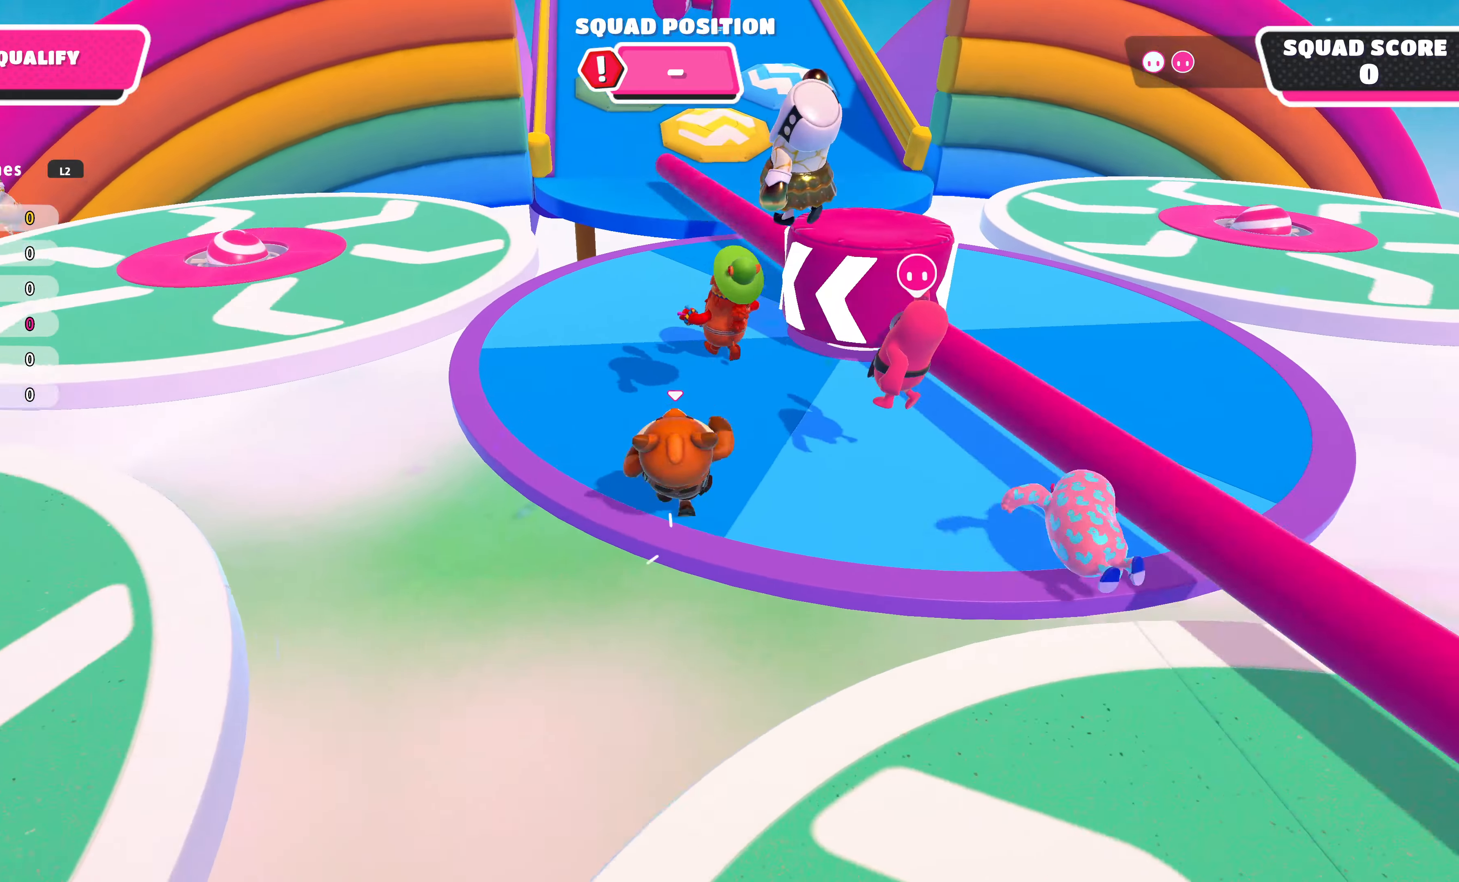
{"buttons": [], "left_stick": "up", "right_stick": "center", "events": [[100, "right_stick", "center"], [133, "CROSS", "down"], [300, "CROSS", "up"], [300, "left_stick", "up-right"], [466, "left_stick", "up"]]}
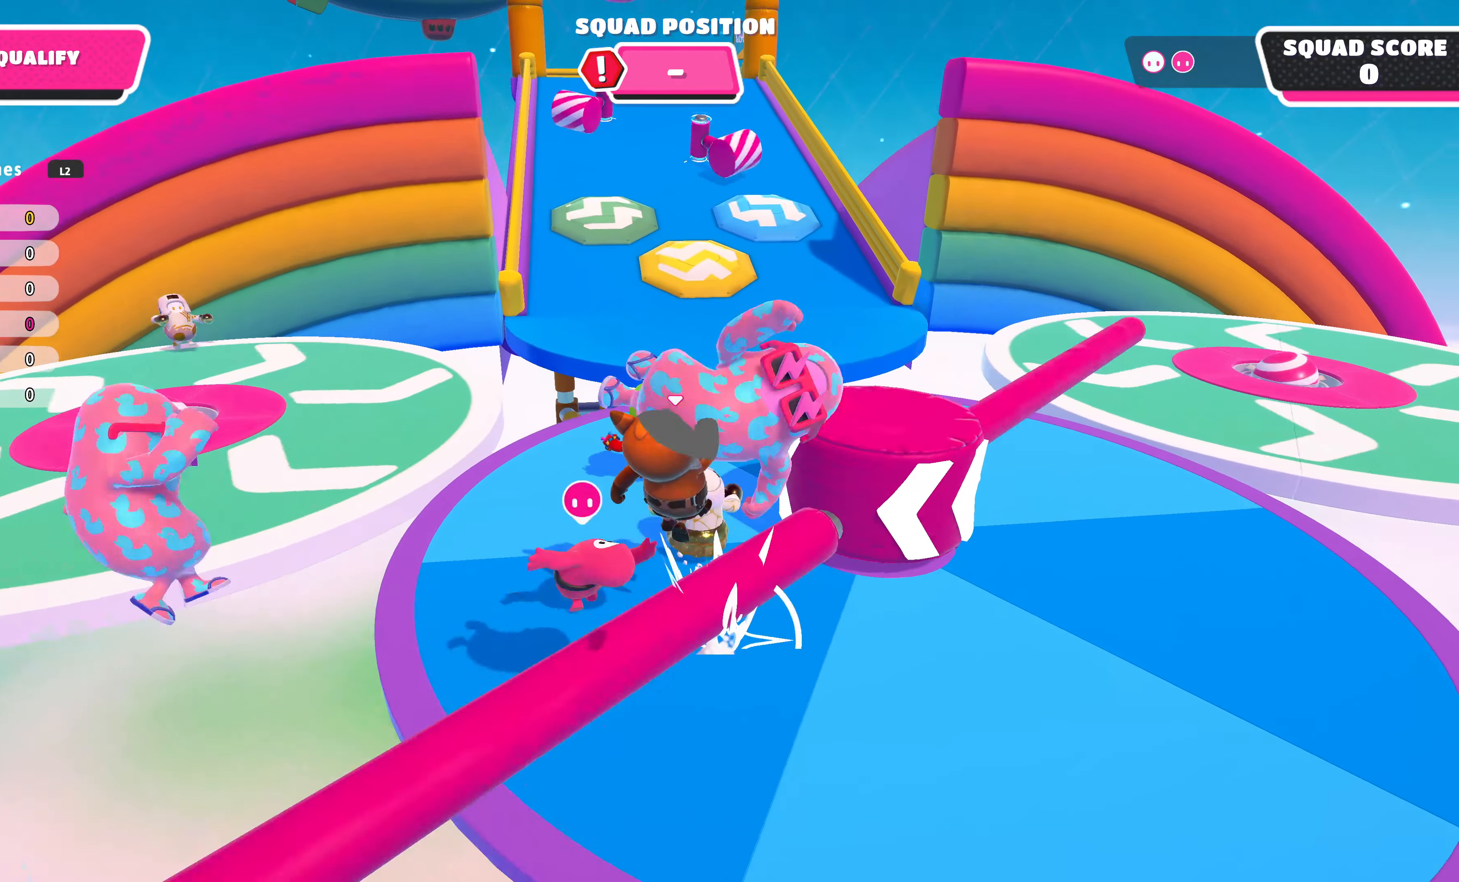
{"buttons": [], "left_stick": "up", "right_stick": "center", "events": [[166, "right_stick", "down-right"], [233, "left_stick", "up-right"], [366, "right_stick", "center"], [433, "left_stick", "up"]]}
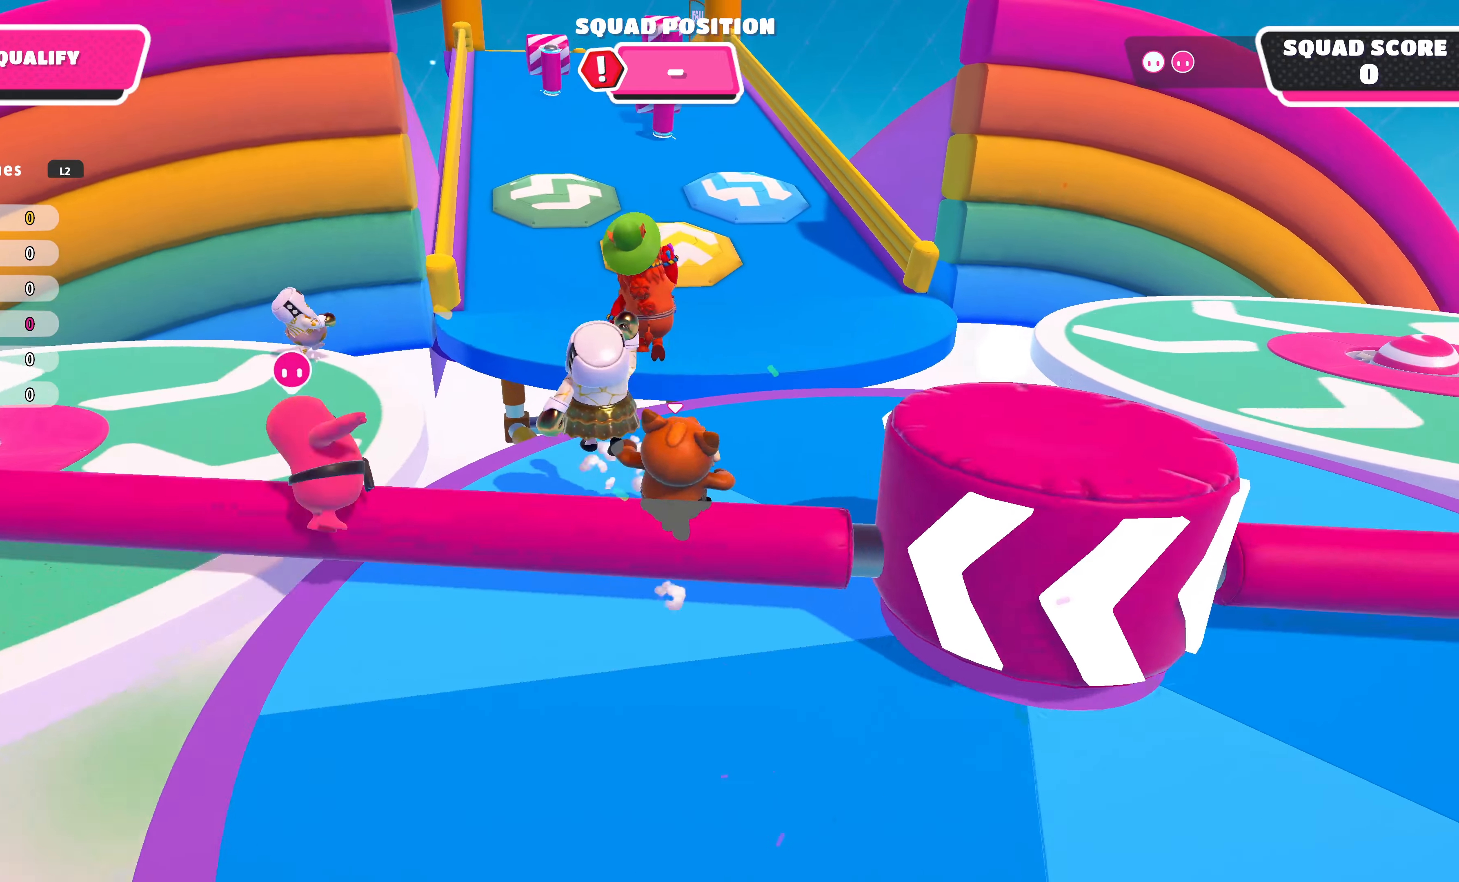
{"buttons": [], "left_stick": "up-left", "right_stick": "center", "events": [[66, "left_stick", "up-left"], [300, "CROSS", "down"], [466, "CROSS", "up"]]}
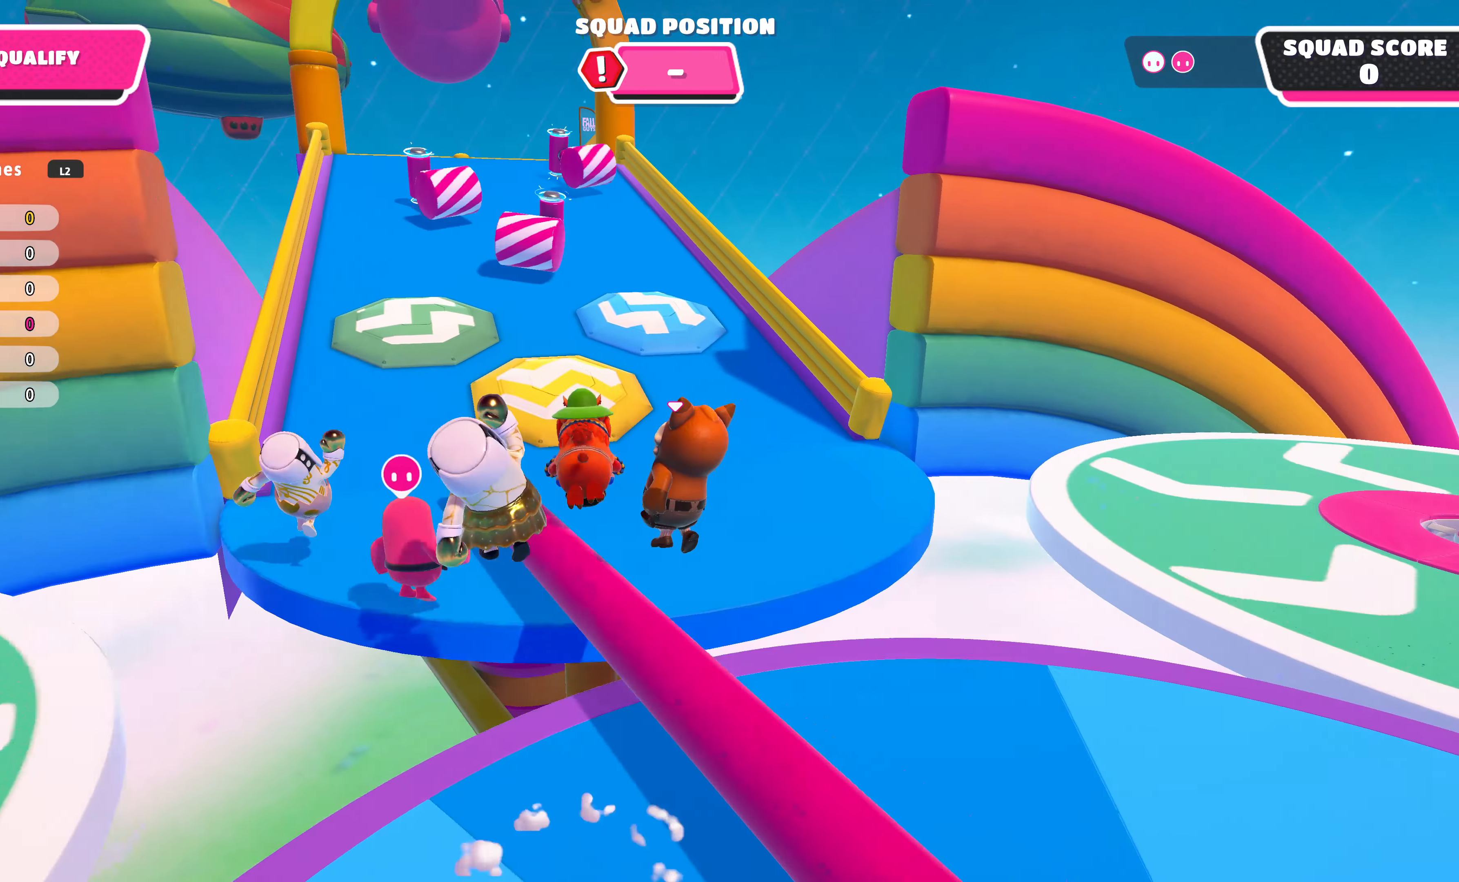
{"buttons": [], "left_stick": "up", "right_stick": "center", "events": [[466, "left_stick", "up"]]}
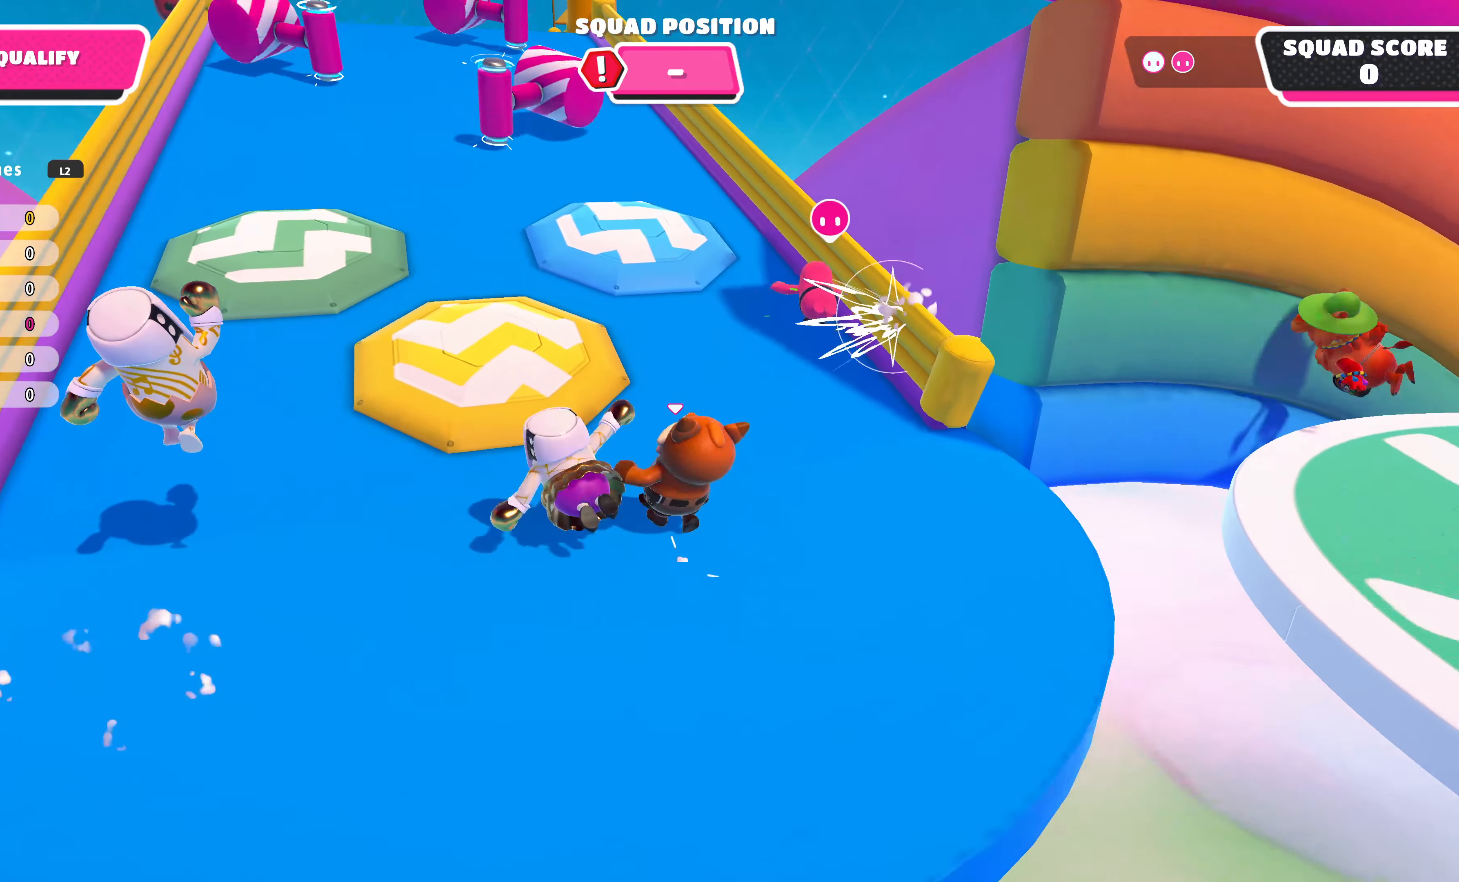
{"buttons": [], "left_stick": "up", "right_stick": "center", "events": [[66, "right_stick", "down"], [266, "right_stick", "center"]]}
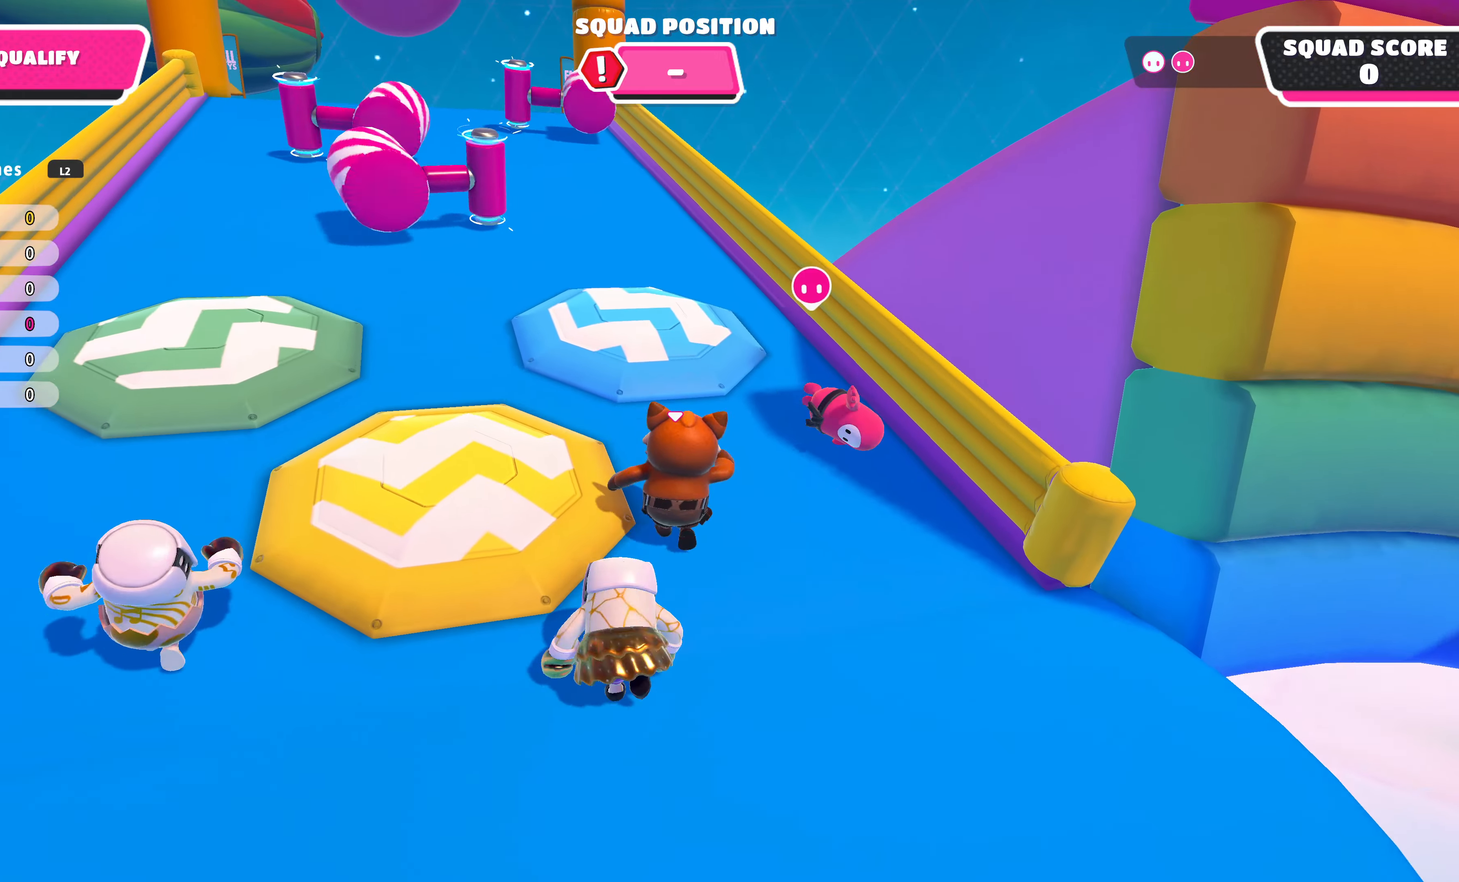
{"buttons": [], "left_stick": "up", "right_stick": "center", "events": [[200, "CROSS", "down"], [300, "CROSS", "up"]]}
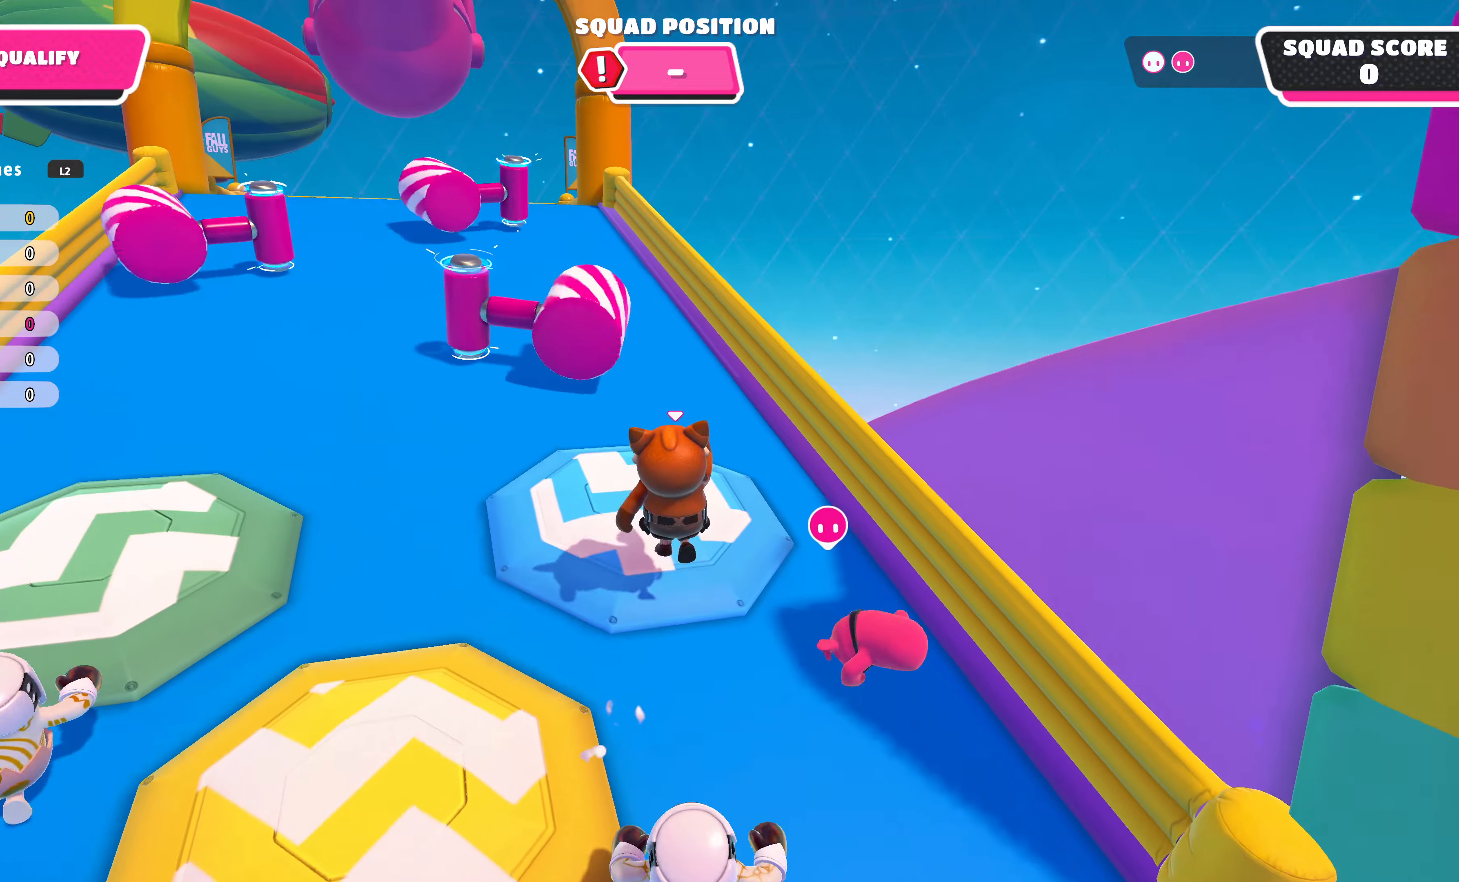
{"buttons": [], "left_stick": "up", "right_stick": "center", "events": []}
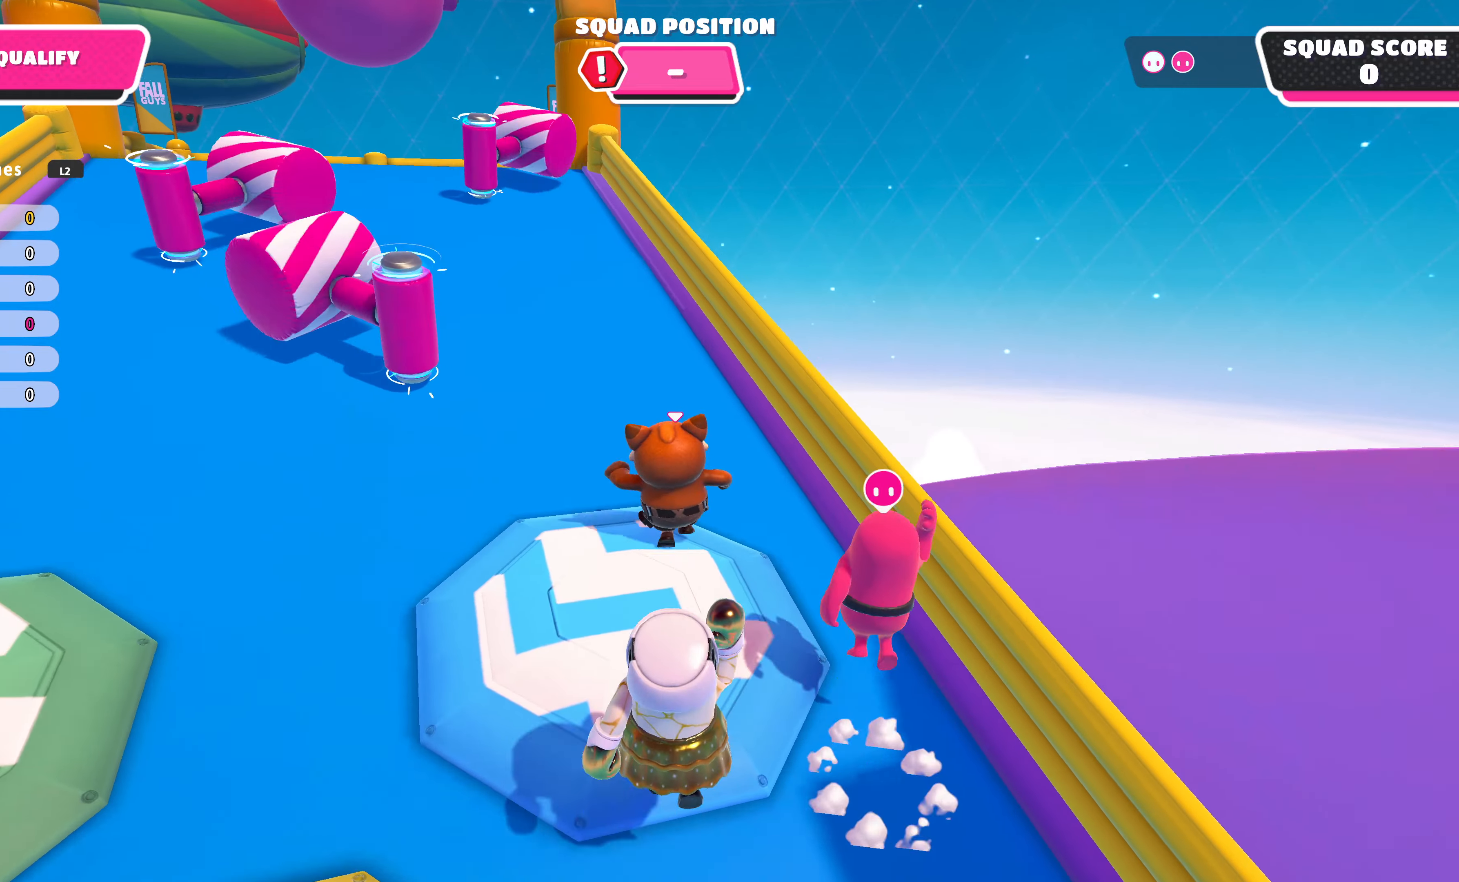
{"buttons": [], "left_stick": "up", "right_stick": "center", "events": []}
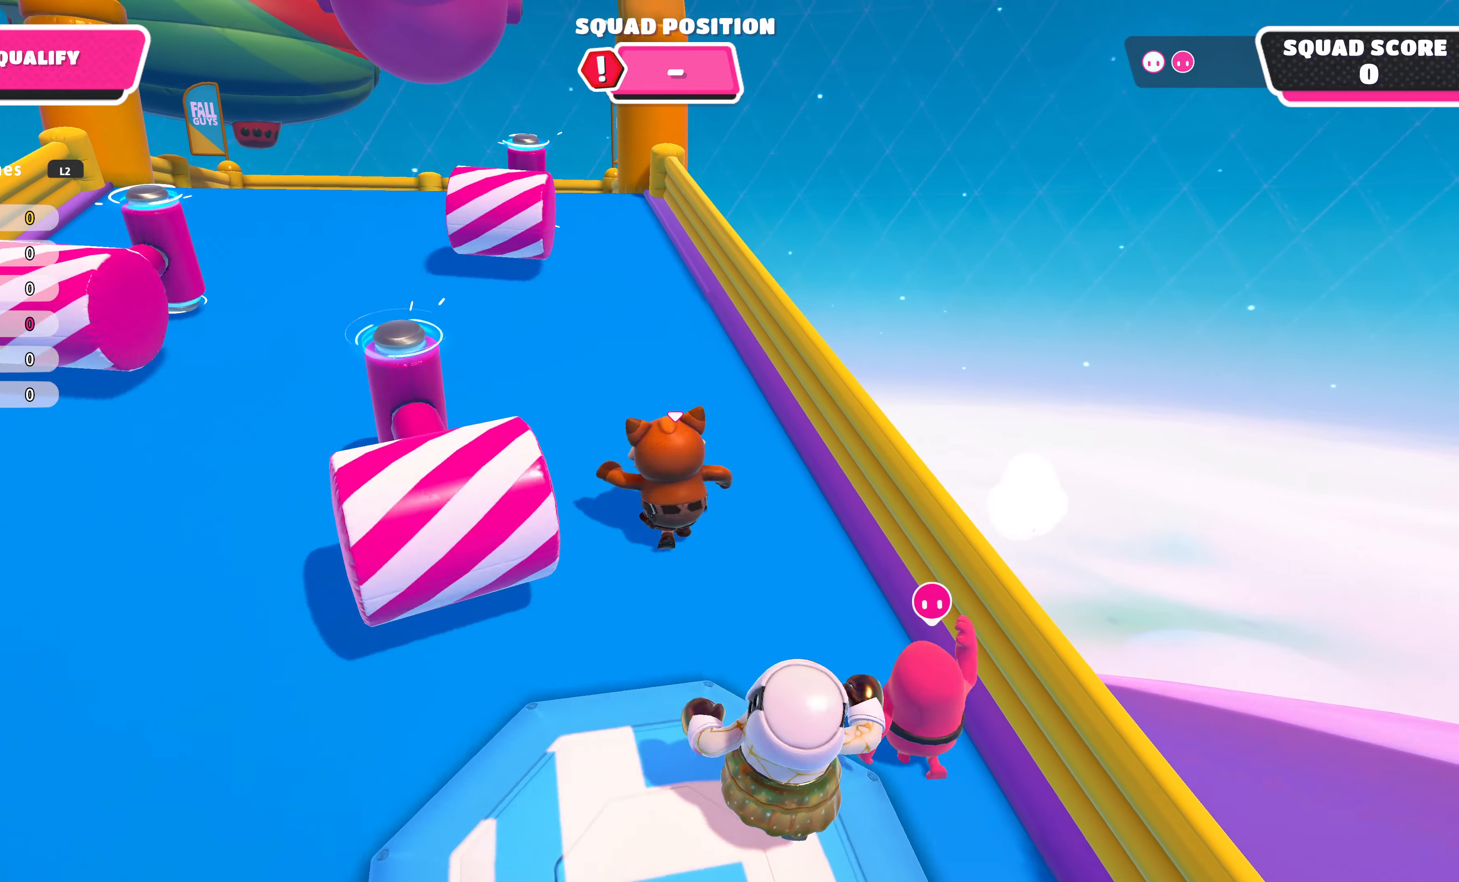
{"buttons": [], "left_stick": "up-left", "right_stick": "center", "events": [[500, "left_stick", "up-left"]]}
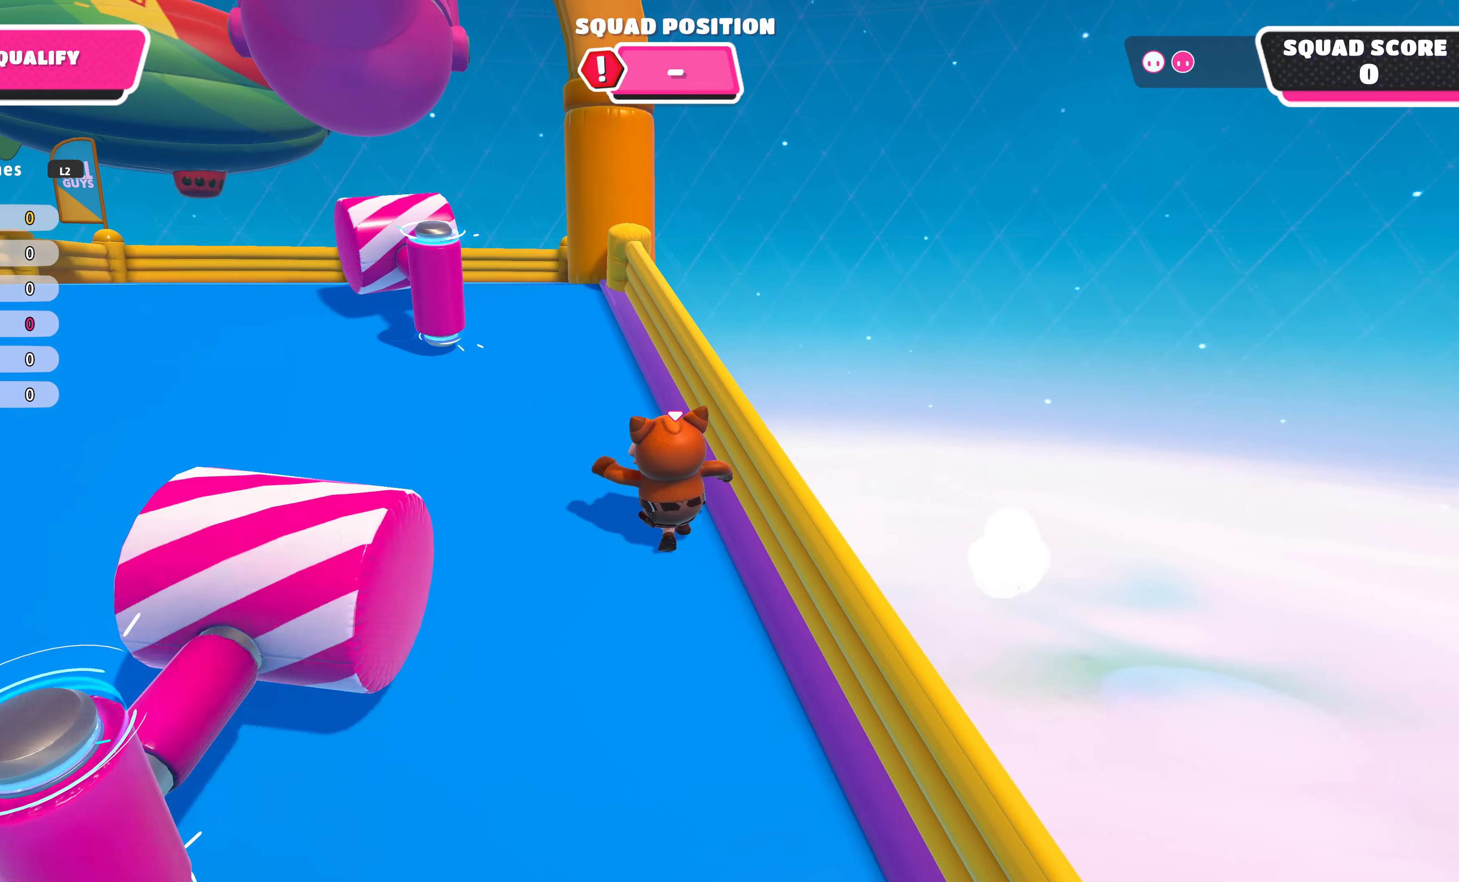
{"buttons": [], "left_stick": "left", "right_stick": "center", "events": [[267, "left_stick", "left"]]}
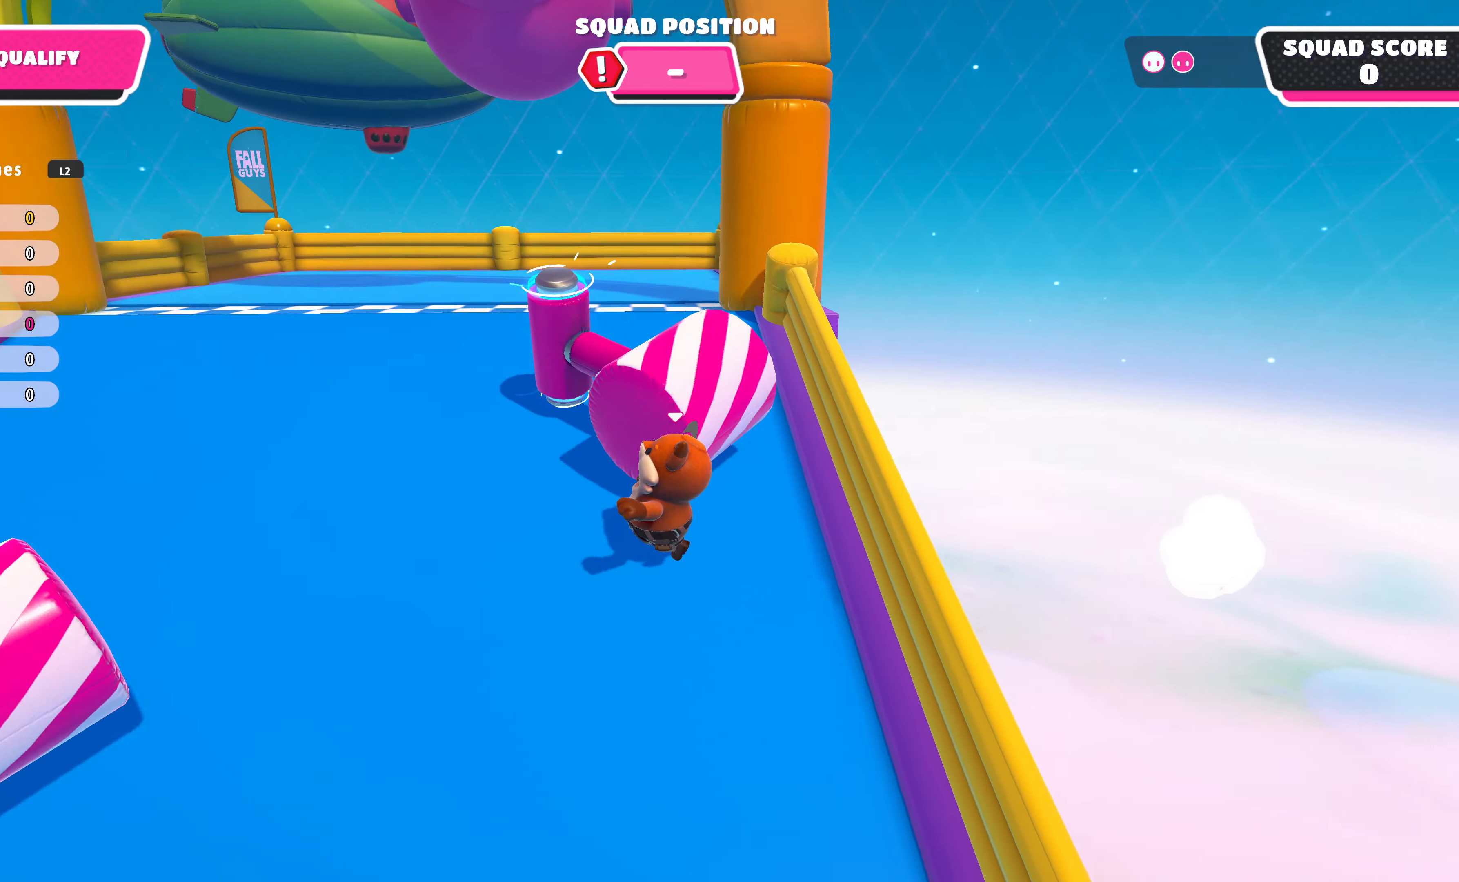
{"buttons": [], "left_stick": "up", "right_stick": "down-right", "events": [[167, "left_stick", "up-left"], [300, "left_stick", "up"], [500, "right_stick", "down-right"]]}
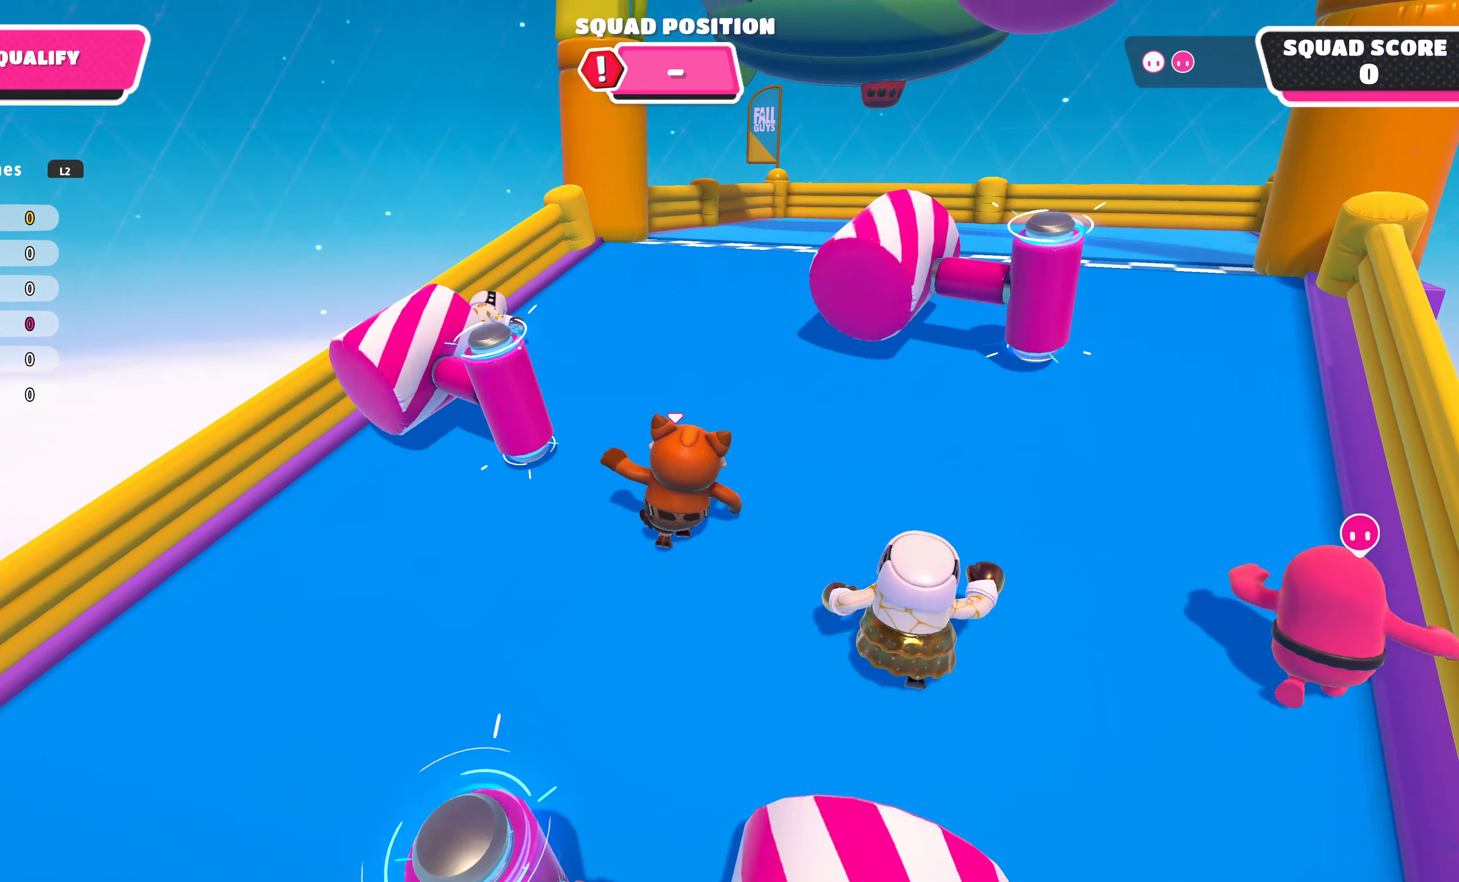
{"buttons": [], "left_stick": "up-right", "right_stick": "down-right", "events": [[267, "left_stick", "up-right"]]}
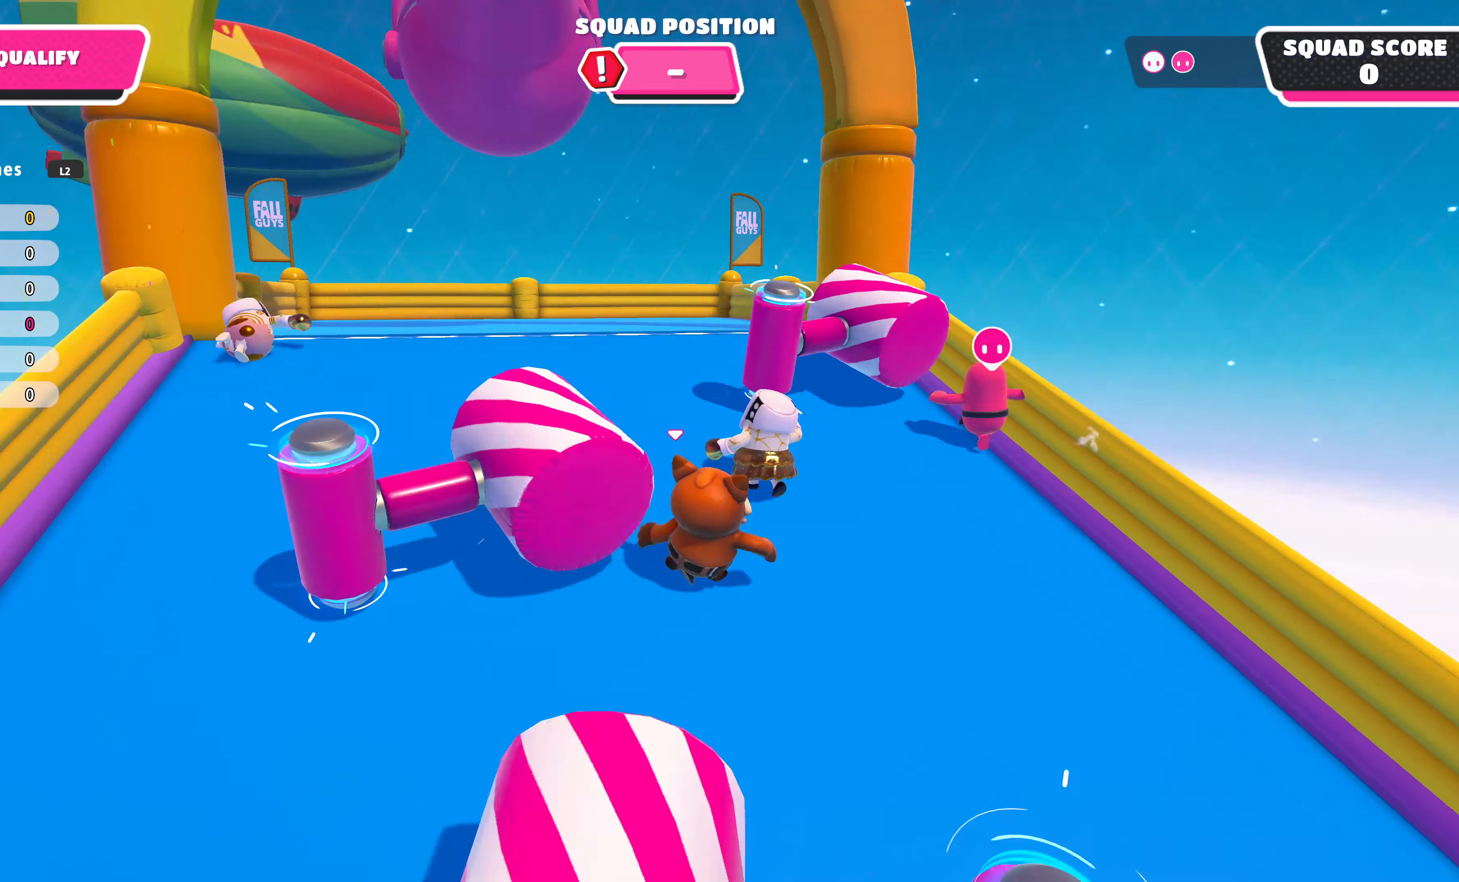
{"buttons": [], "left_stick": "up-left", "right_stick": "center", "events": [[34, "right_stick", "center"], [67, "left_stick", "up"], [167, "left_stick", "up-left"], [267, "right_stick", "left"], [500, "right_stick", "center"]]}
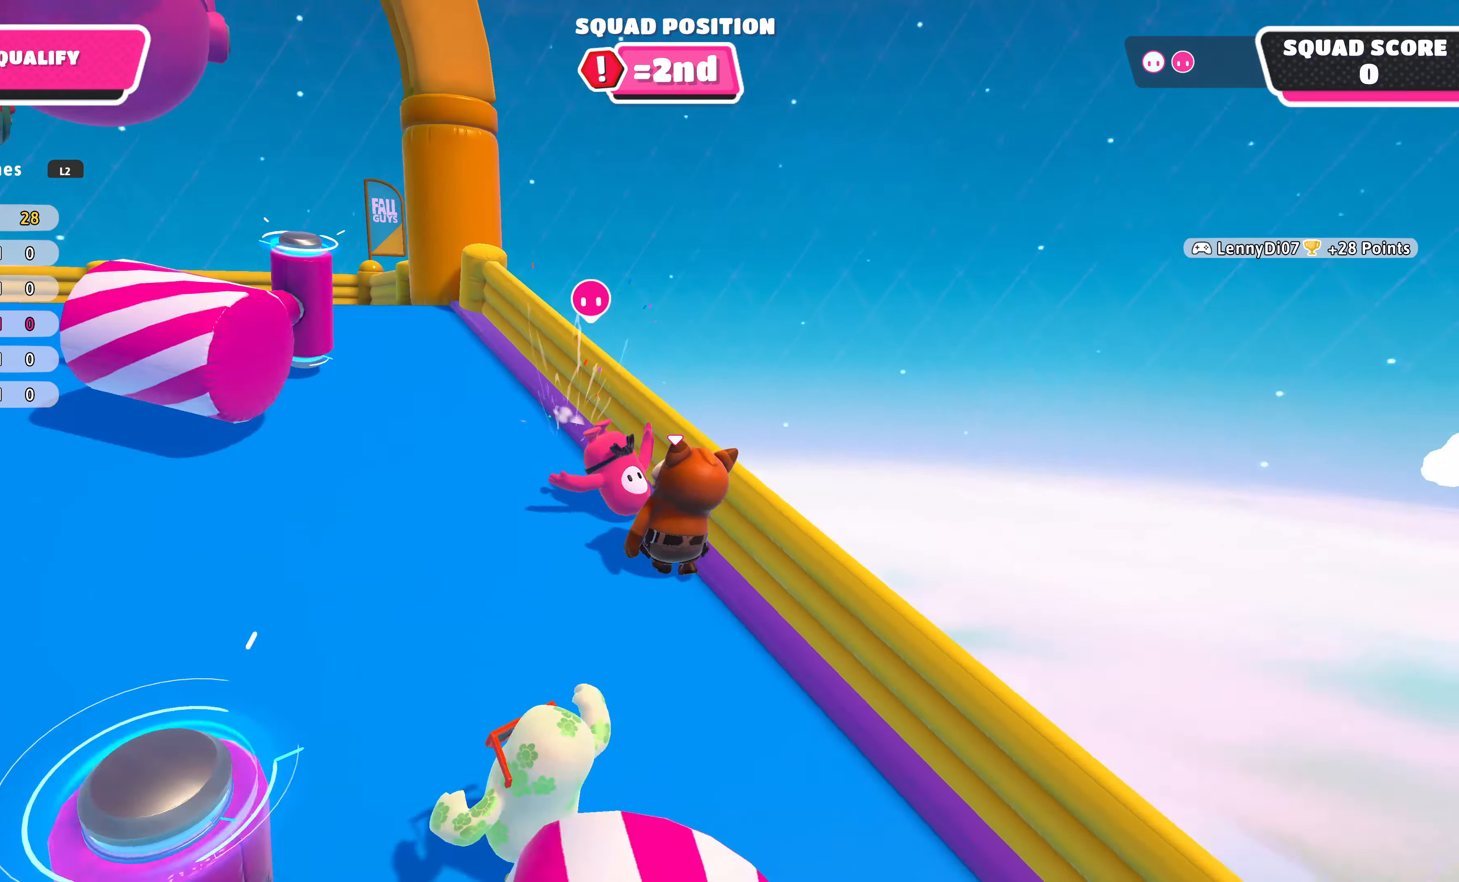
{"buttons": [], "left_stick": "up-left", "right_stick": "center", "events": [[267, "right_stick", "left"], [400, "right_stick", "center"]]}
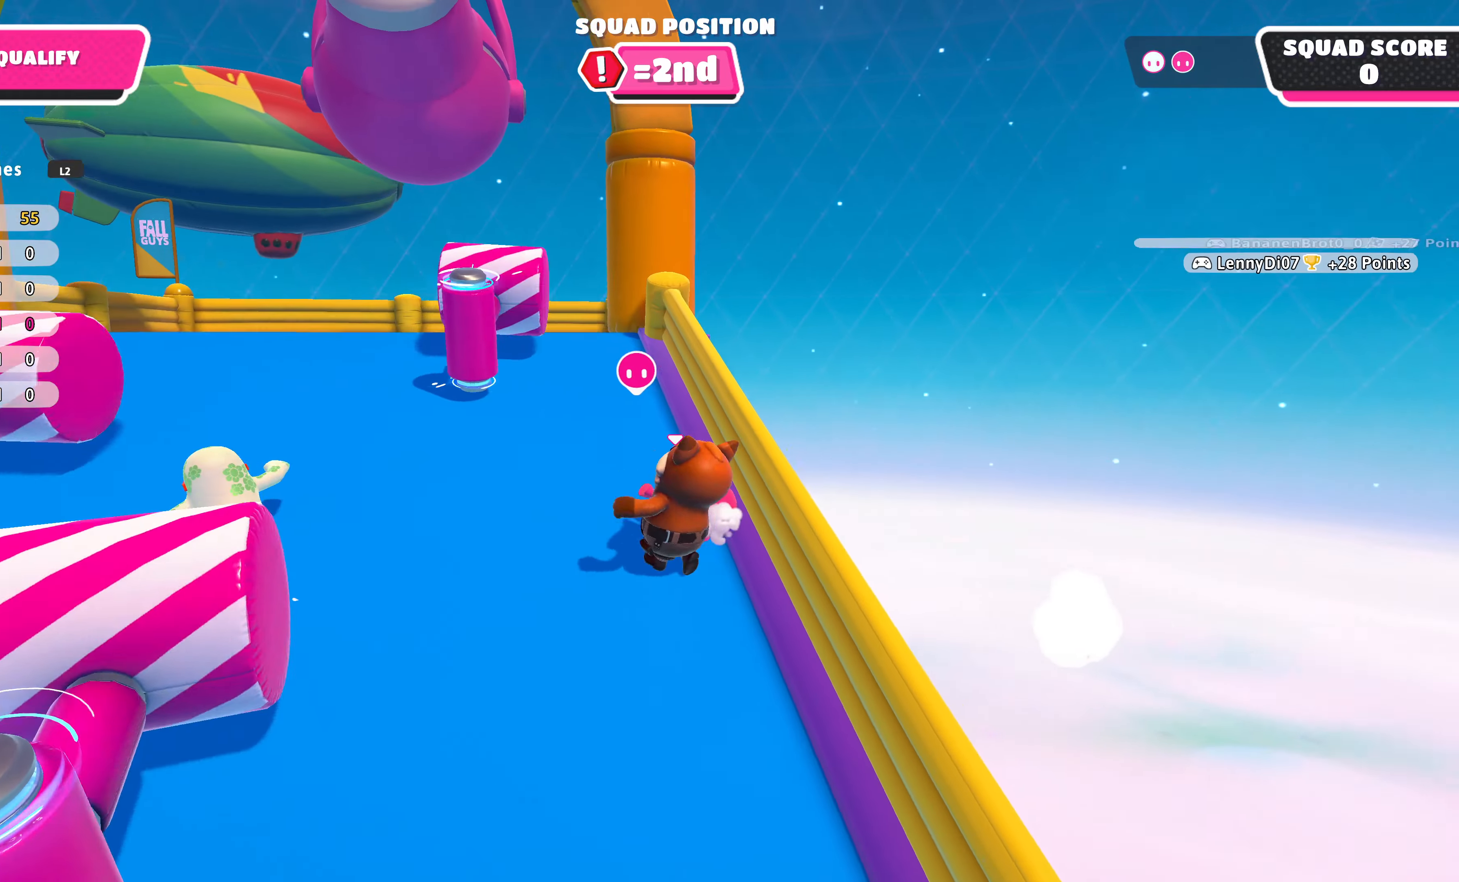
{"buttons": [], "left_stick": "up-left", "right_stick": "center", "events": []}
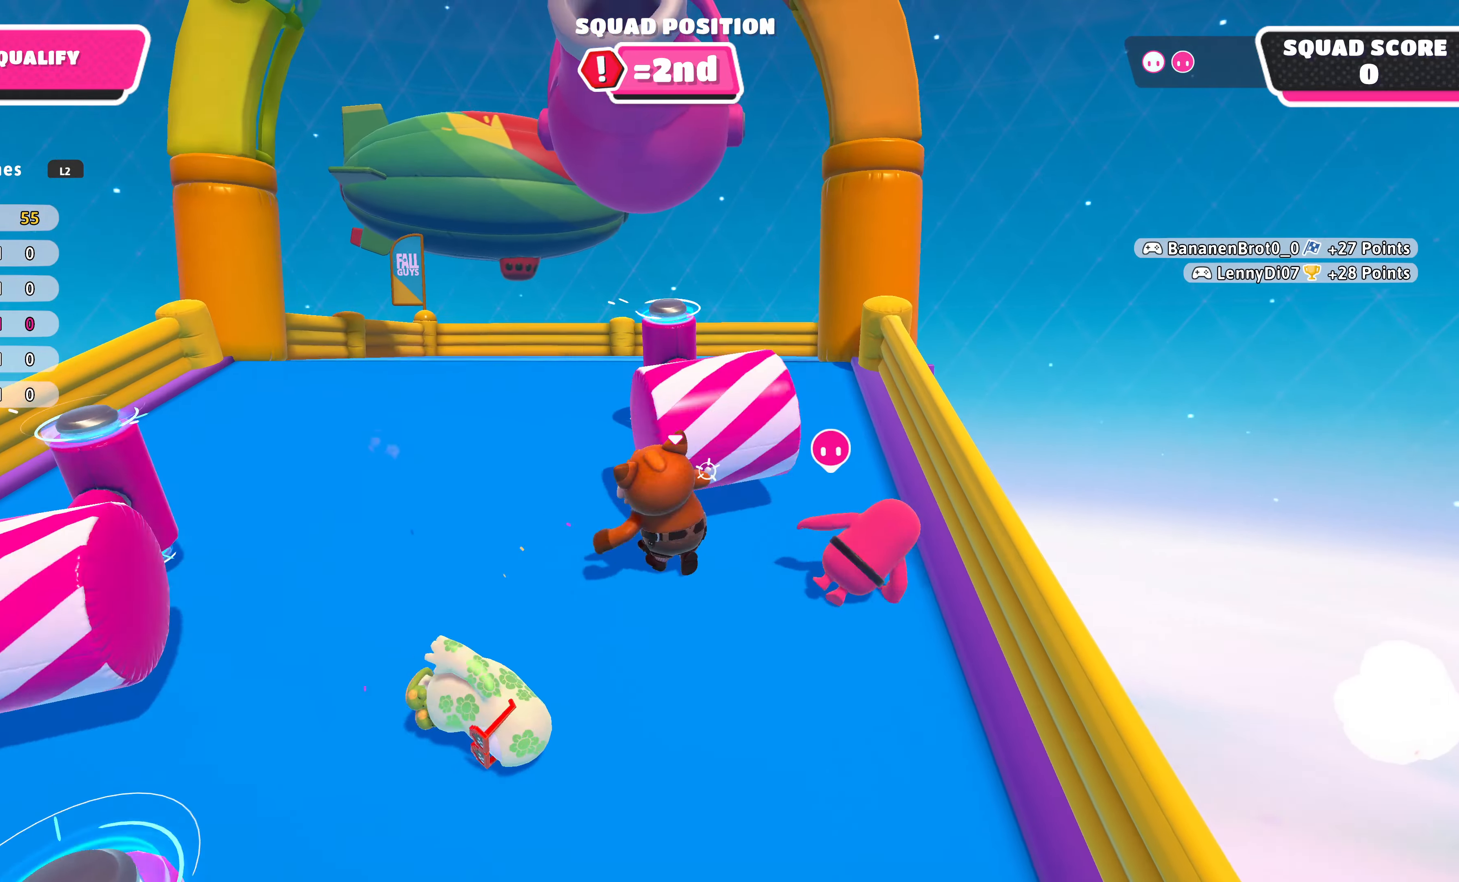
{"buttons": [], "left_stick": "up", "right_stick": "center", "events": [[200, "left_stick", "up"]]}
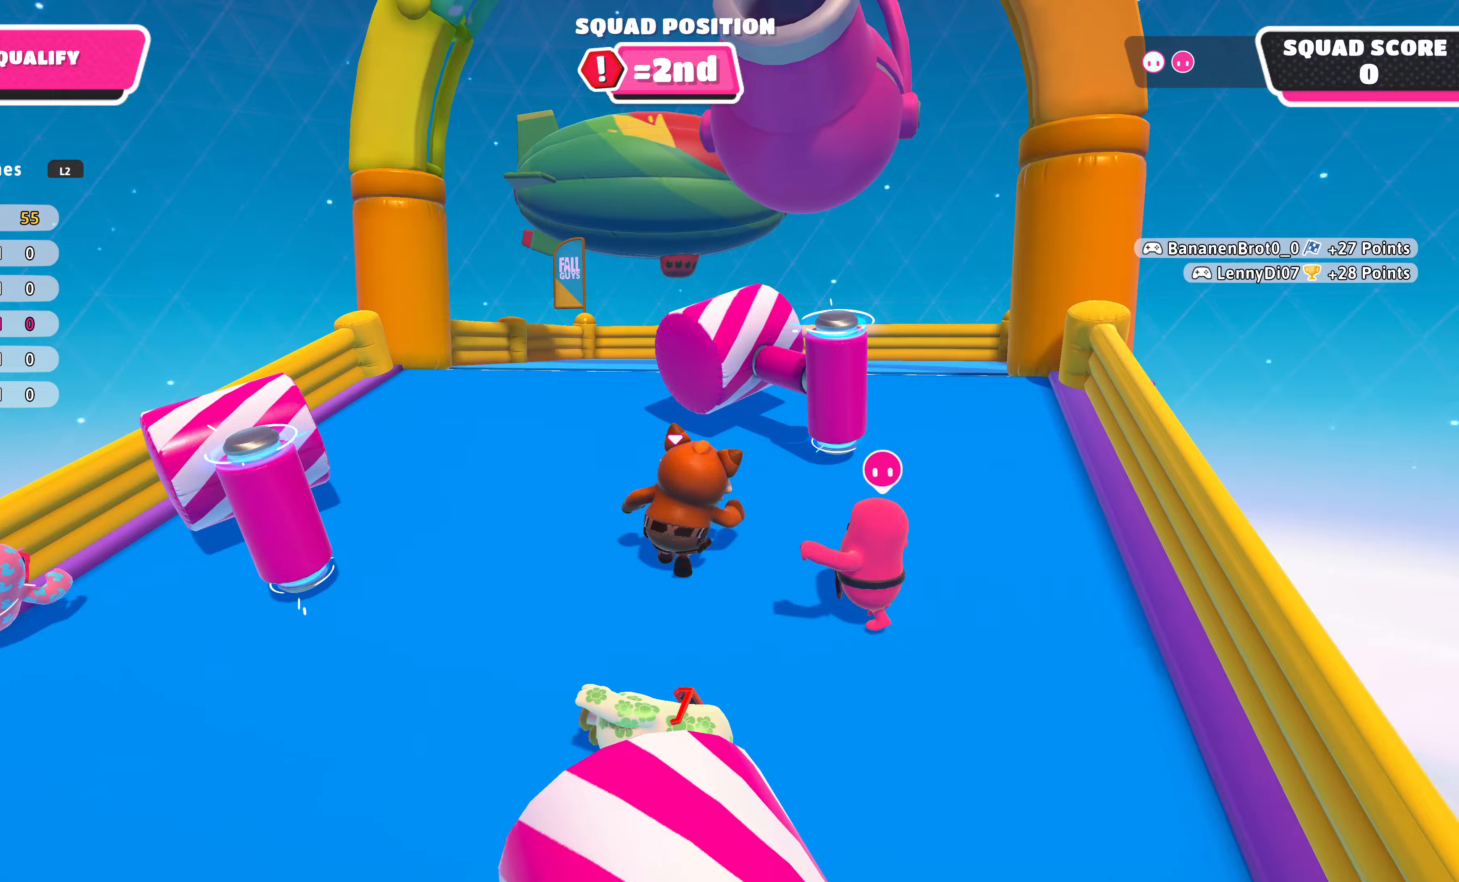
{"buttons": [], "left_stick": "up", "right_stick": "center", "events": []}
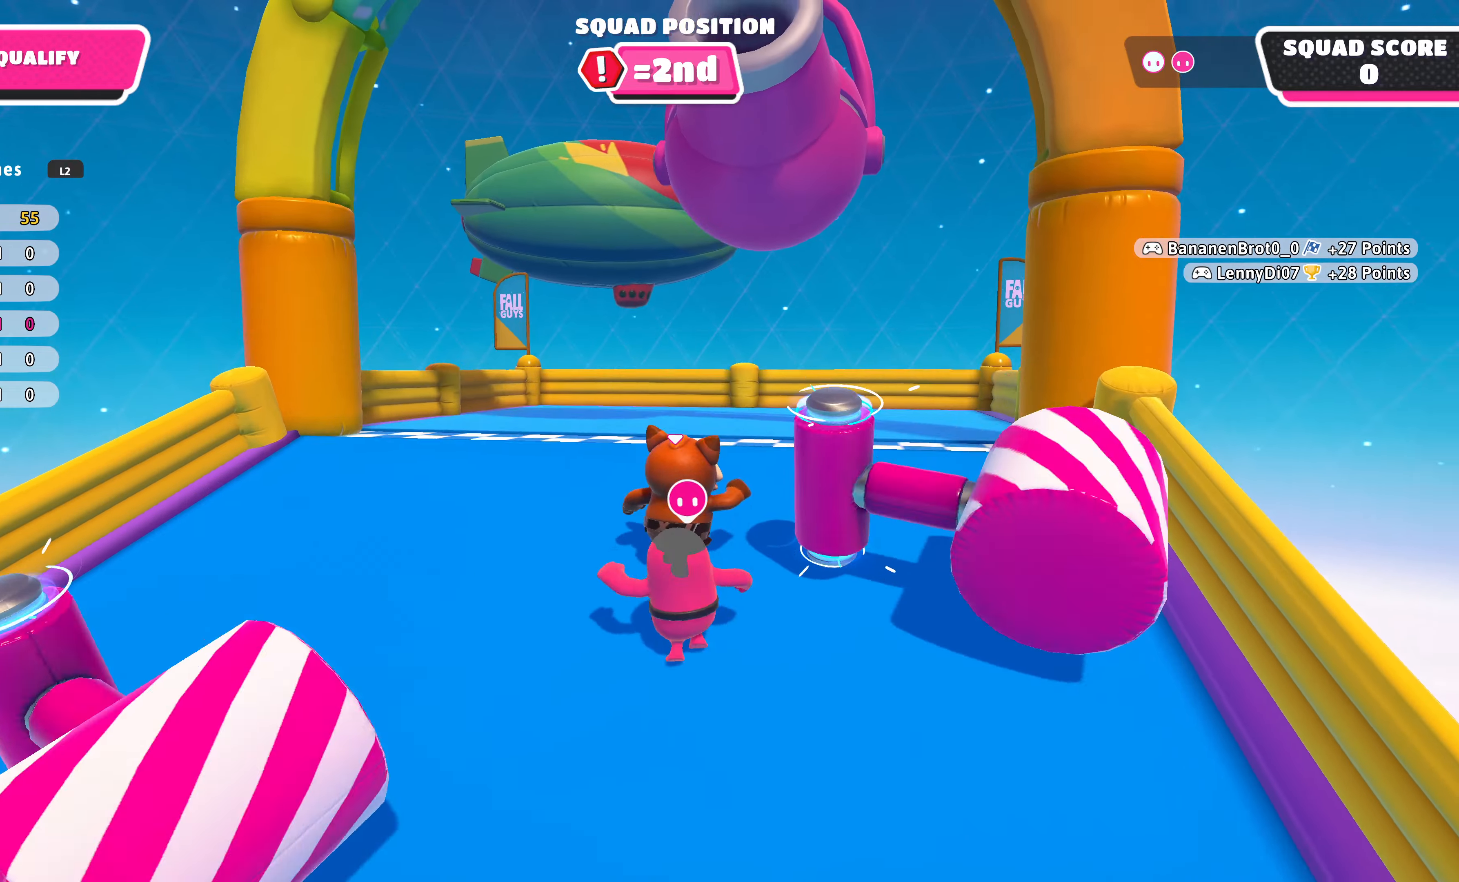
{"buttons": [], "left_stick": "center", "right_stick": "center", "events": [[67, "CROSS", "down"], [200, "CROSS", "up"], [200, "SQUARE", "down"], [300, "SQUARE", "up"], [300, "left_stick", "center"]]}